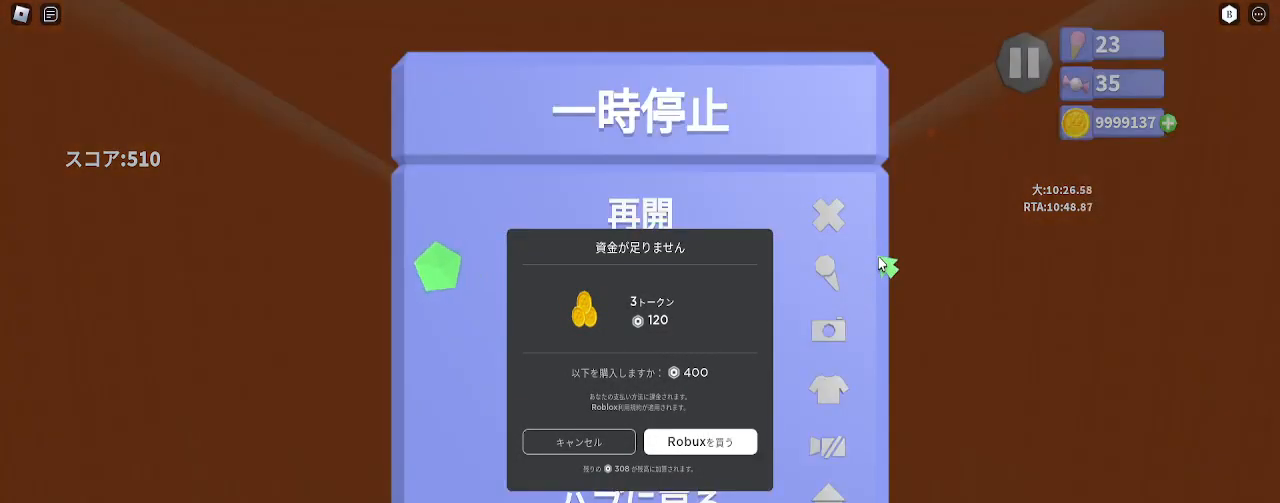
Gameplay with keyboard and mouse; each line is a JSON object with the keys and mouse buttons held at the frame after it. "events" lists presses ("down") and releases ("up") of "a", "ctrl", "d", "e", "q", "s", "shift", "space", "w", "mouse_left", "mouse_wheel", "mouse_right", "mouse_mb4" and "mouse_mb5" between this image and that frame as [ms after this image, input, new state], when the widget could be followed in between. "mouse_left", "mouse_wheel", "mouse_right", "mouse_mb4", "mouse_mb5" = the "left", "wheel", "right", "mb4", "mb5" buttons of the "mouse" list. No other keys are recorded. "wheel" means that the mouse wheel is clicked or scrolled. Mouse movement is not recorded.
{"keys": [], "mouse": [], "events": []}
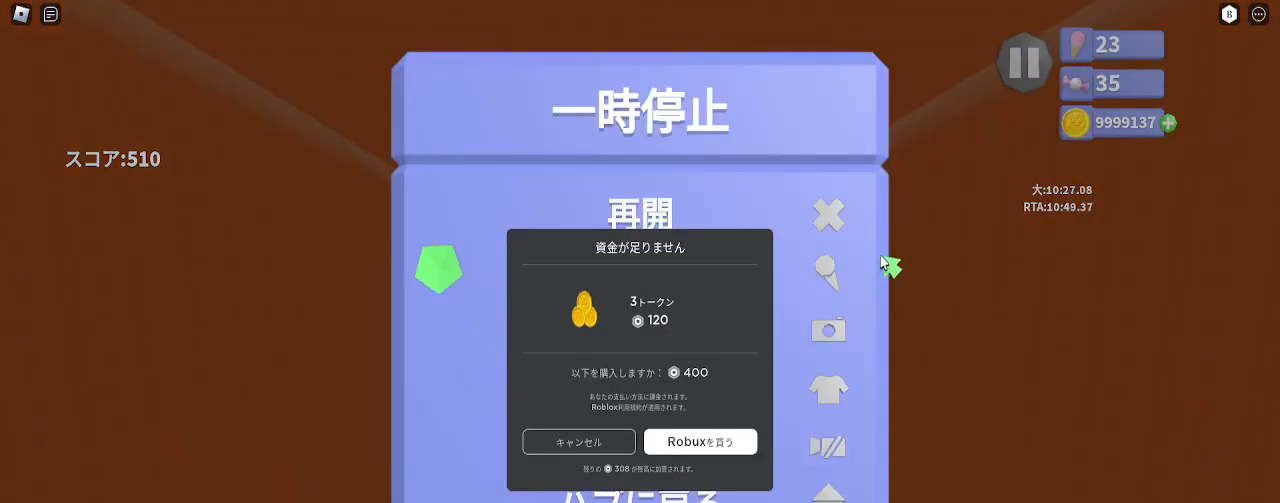
{"keys": ["w"], "mouse": [], "events": [[450, "w", "down"]]}
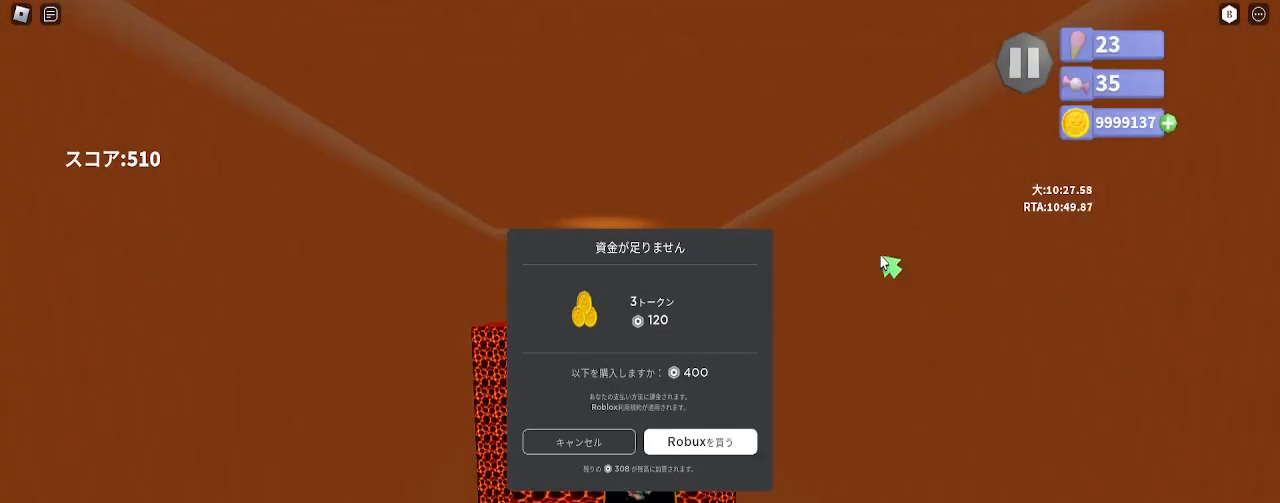
{"keys": ["a", "w"], "mouse": ["right"], "events": [[133, "mouse_right", "down"], [233, "a", "down"]]}
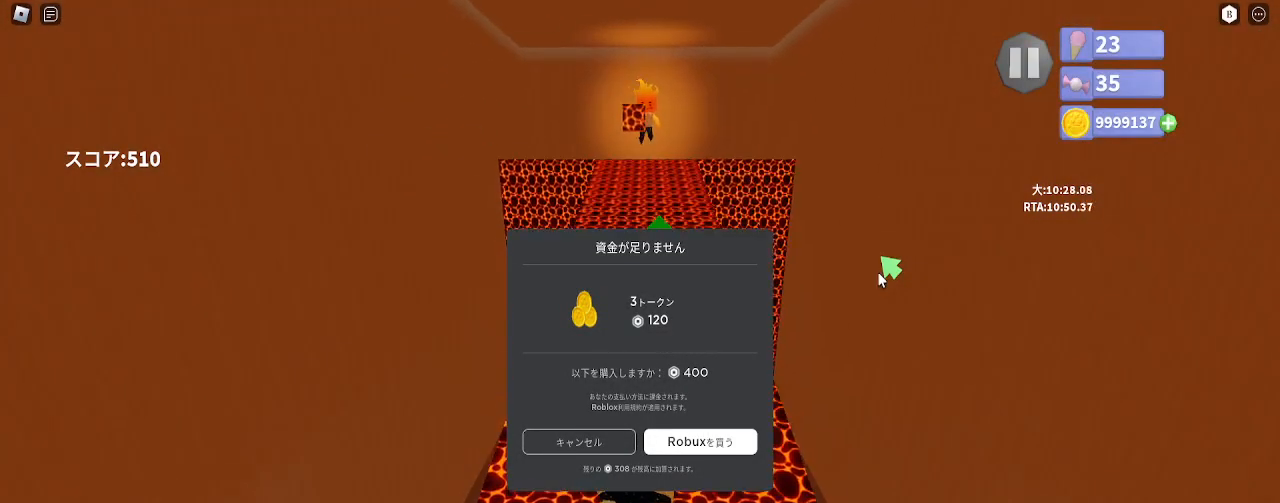
{"keys": ["w"], "mouse": ["right"], "events": [[367, "a", "up"]]}
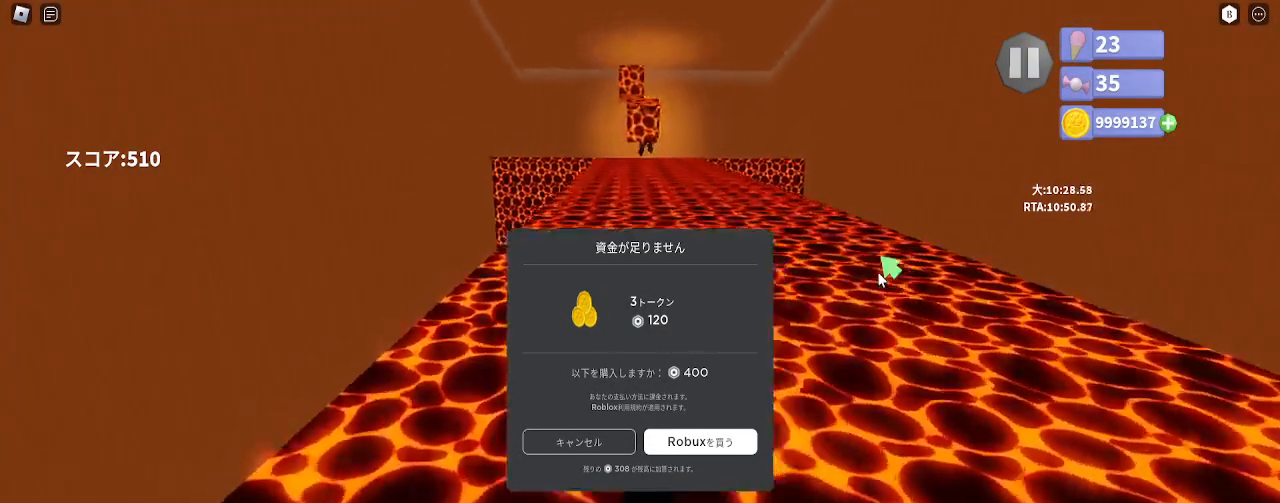
{"keys": ["w"], "mouse": ["right"], "events": [[50, "a", "down"], [167, "a", "up"]]}
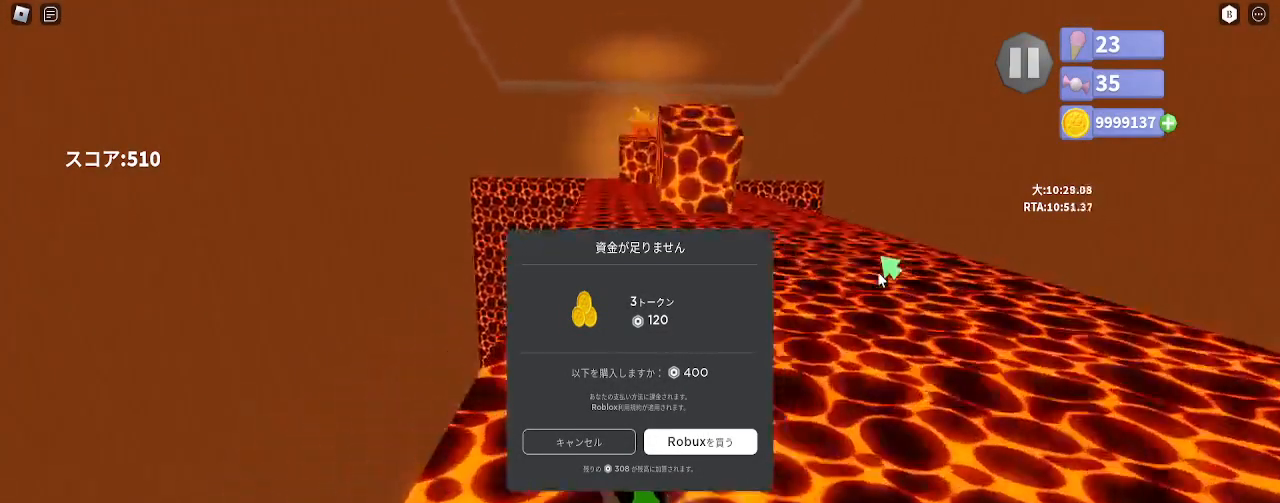
{"keys": ["w"], "mouse": ["right"], "events": []}
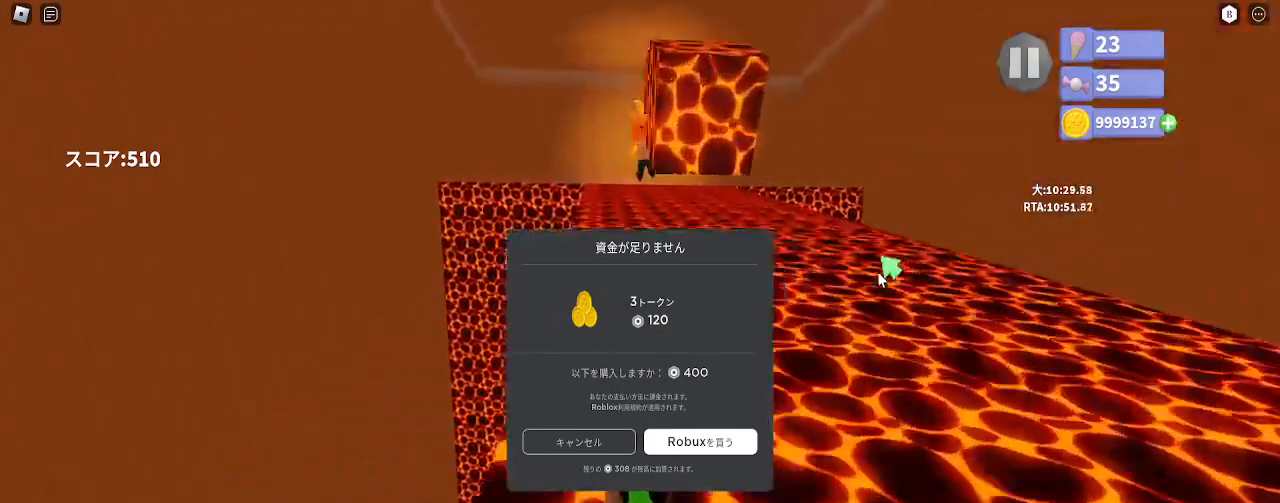
{"keys": ["w"], "mouse": [], "events": [[150, "mouse_right", "up"]]}
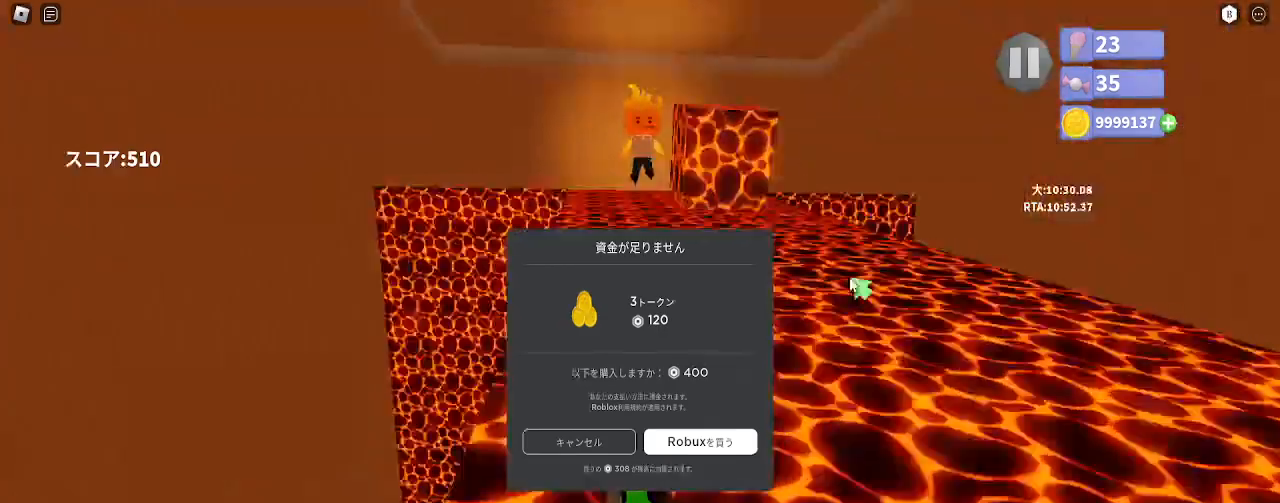
{"keys": ["w"], "mouse": [], "events": [[117, "space", "down"], [200, "space", "up"]]}
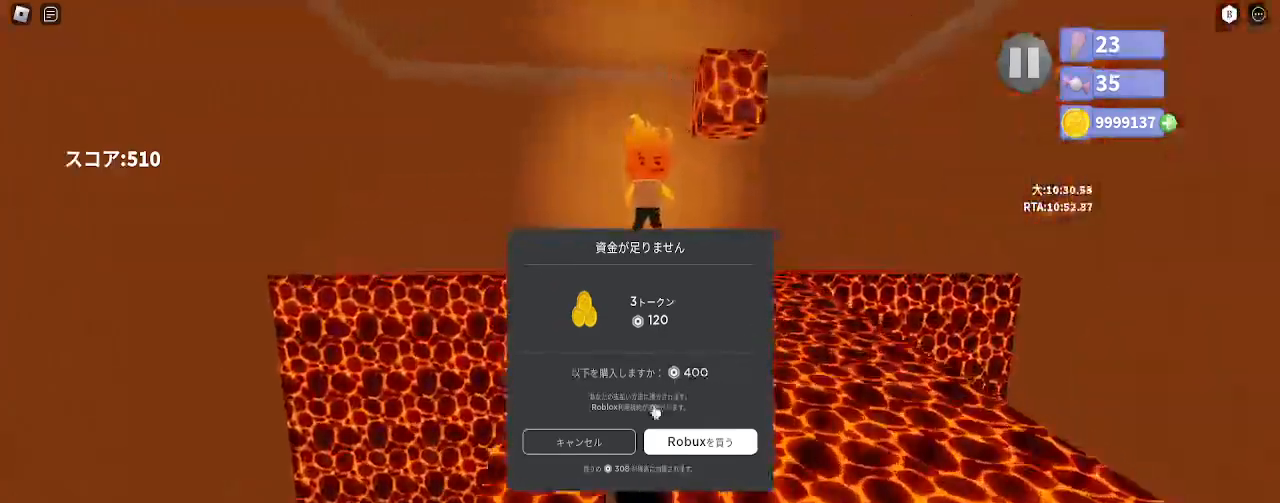
{"keys": ["w"], "mouse": ["left"], "events": [[167, "d", "down"], [267, "d", "up"], [383, "mouse_left", "down"]]}
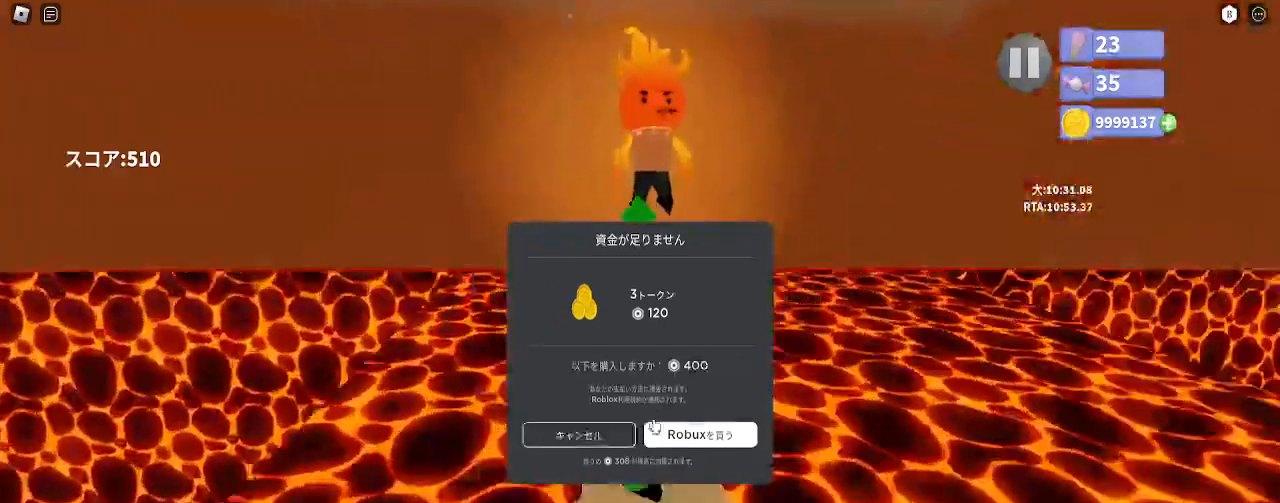
{"keys": ["w"], "mouse": [], "events": [[17, "mouse_left", "up"], [283, "space", "down"], [400, "space", "up"]]}
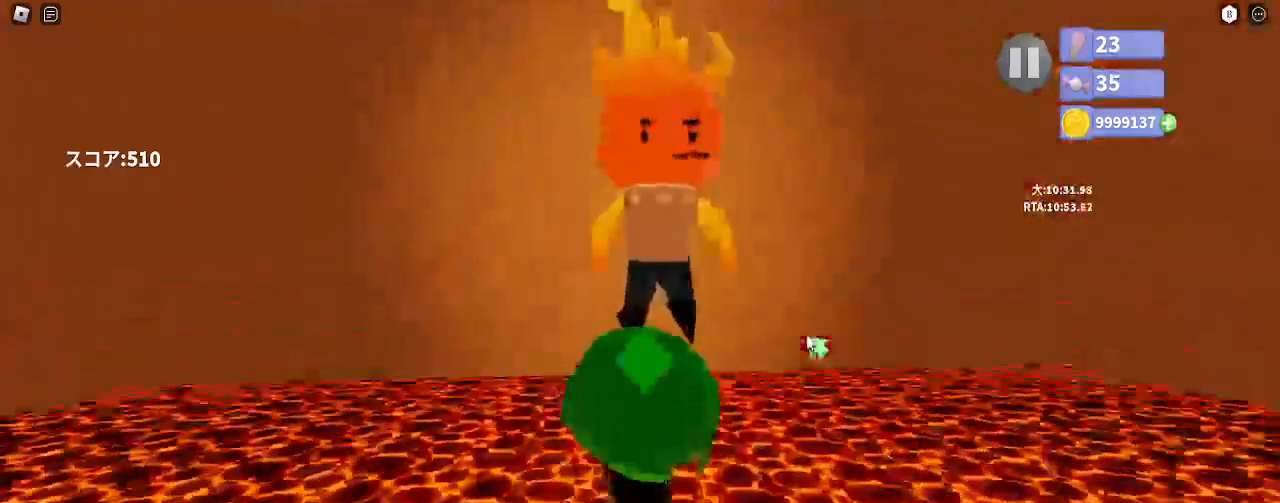
{"keys": [], "mouse": [], "events": [[83, "d", "down"], [183, "d", "up"], [433, "w", "up"]]}
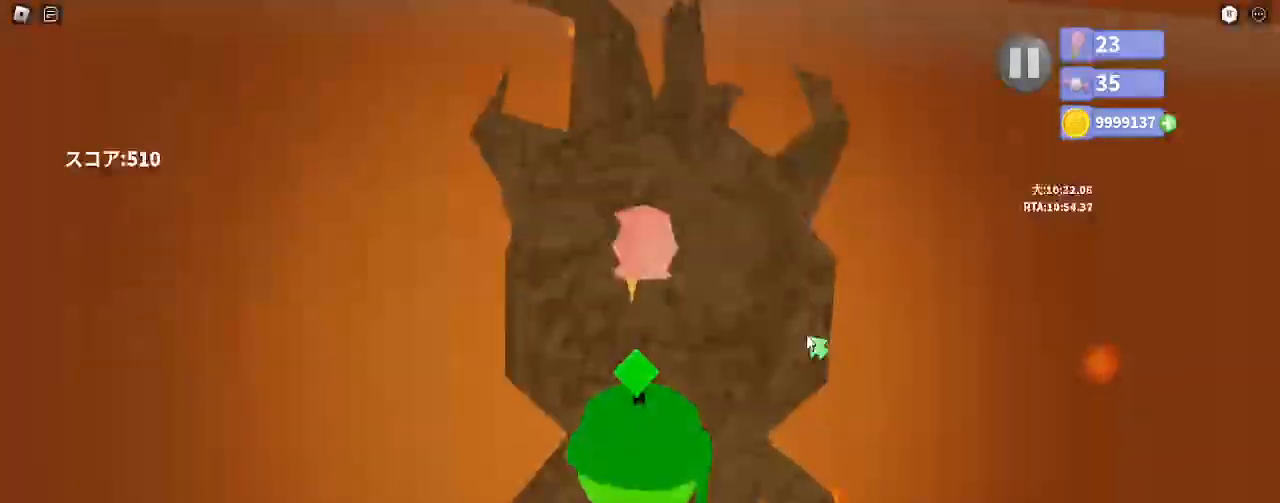
{"keys": ["shift"], "mouse": [], "events": [[317, "shift", "down"], [400, "shift", "up"], [483, "shift", "down"]]}
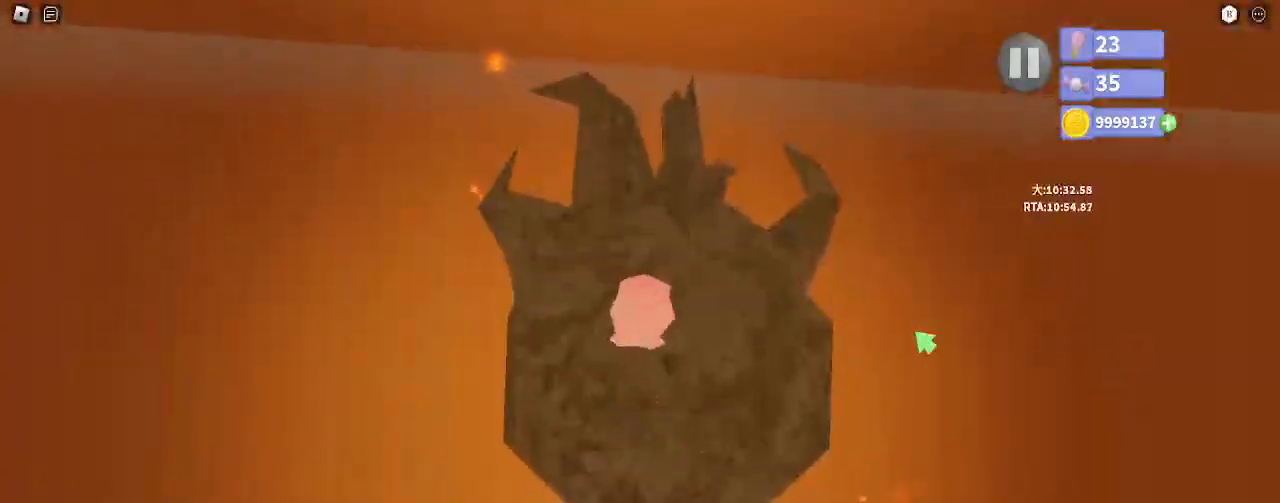
{"keys": [], "mouse": [], "events": [[67, "shift", "up"]]}
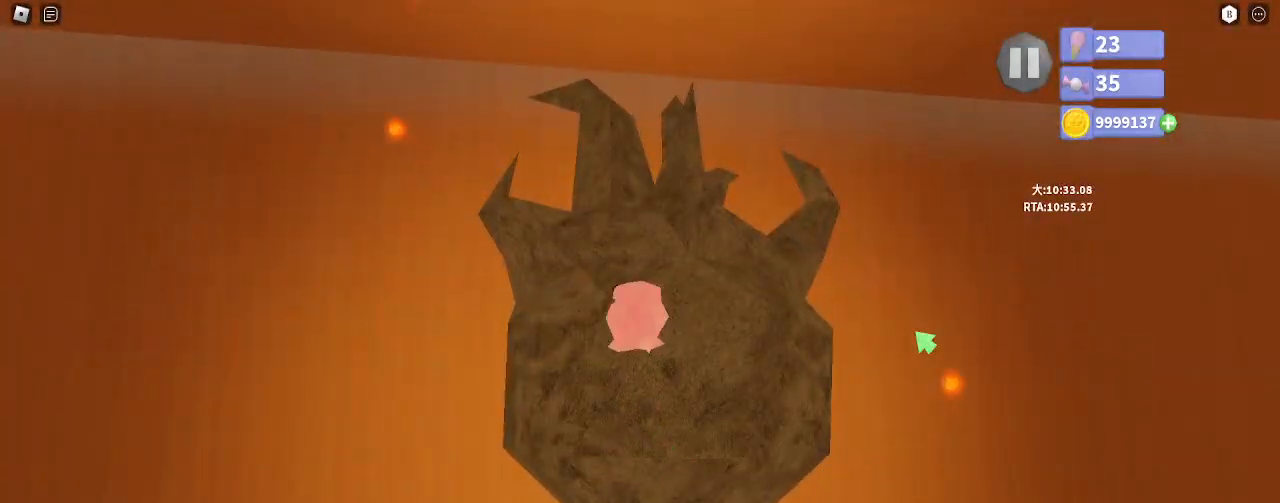
{"keys": ["space"], "mouse": [], "events": [[483, "space", "down"]]}
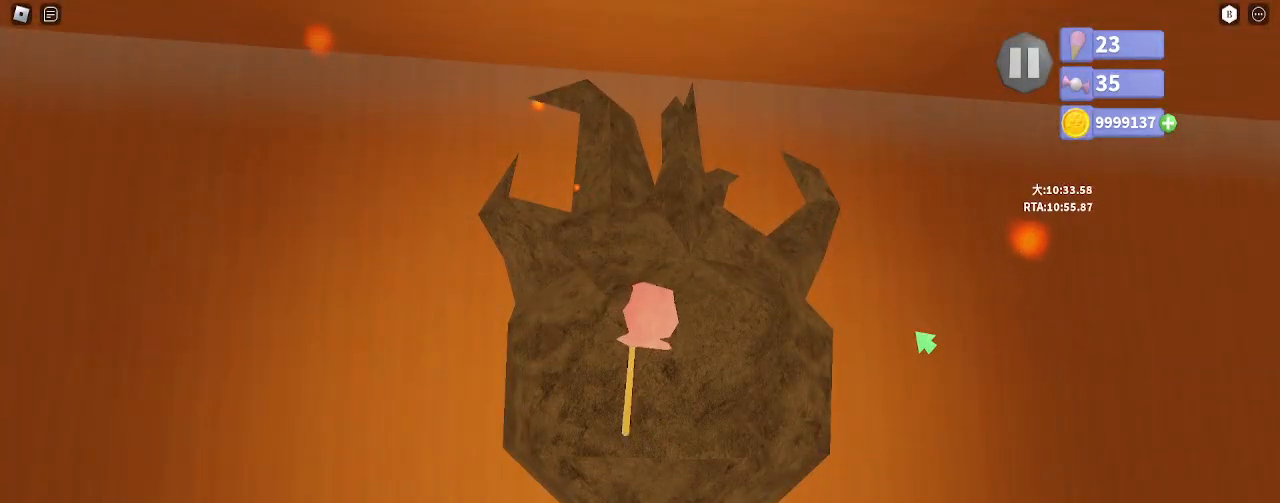
{"keys": [], "mouse": [], "events": [[33, "space", "up"]]}
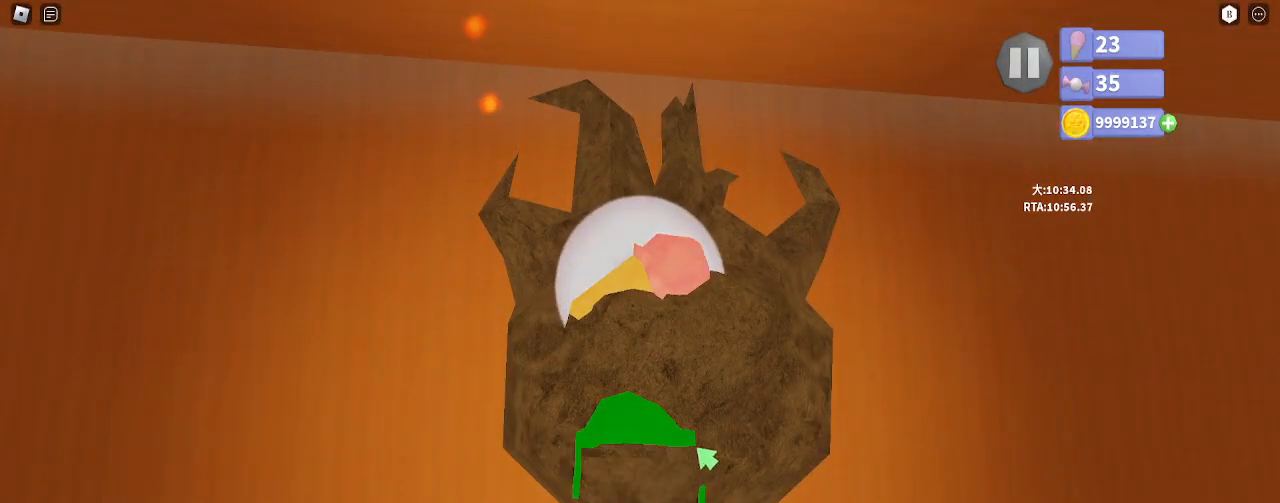
{"keys": [], "mouse": ["left", "right"], "events": [[450, "mouse_left", "down"], [483, "mouse_right", "down"]]}
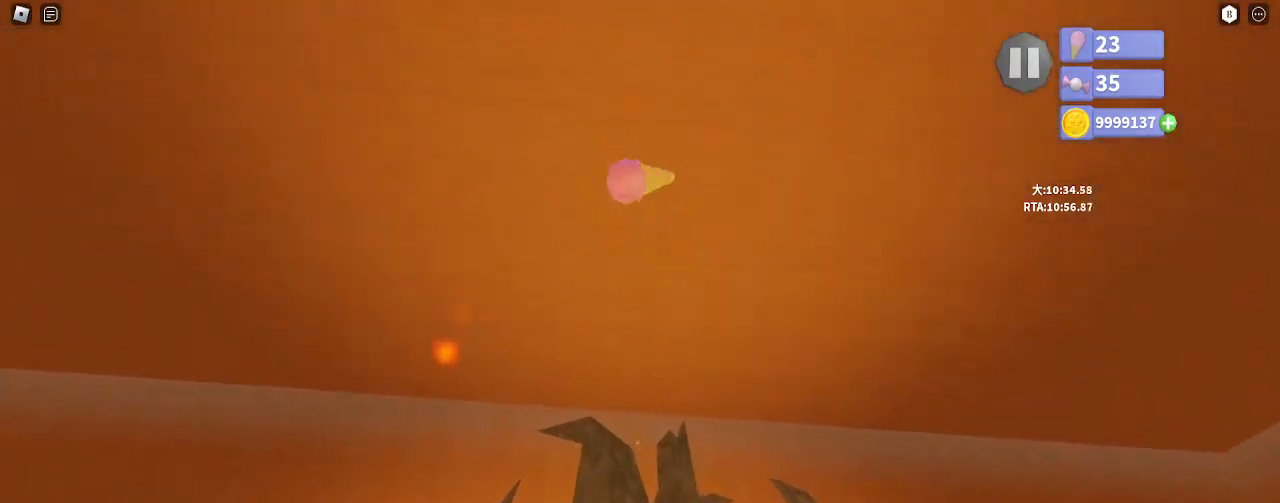
{"keys": [], "mouse": [], "events": [[67, "mouse_left", "up"], [67, "mouse_right", "up"], [117, "mouse_right", "down"], [133, "mouse_left", "down"], [183, "mouse_left", "up"], [200, "mouse_right", "up"]]}
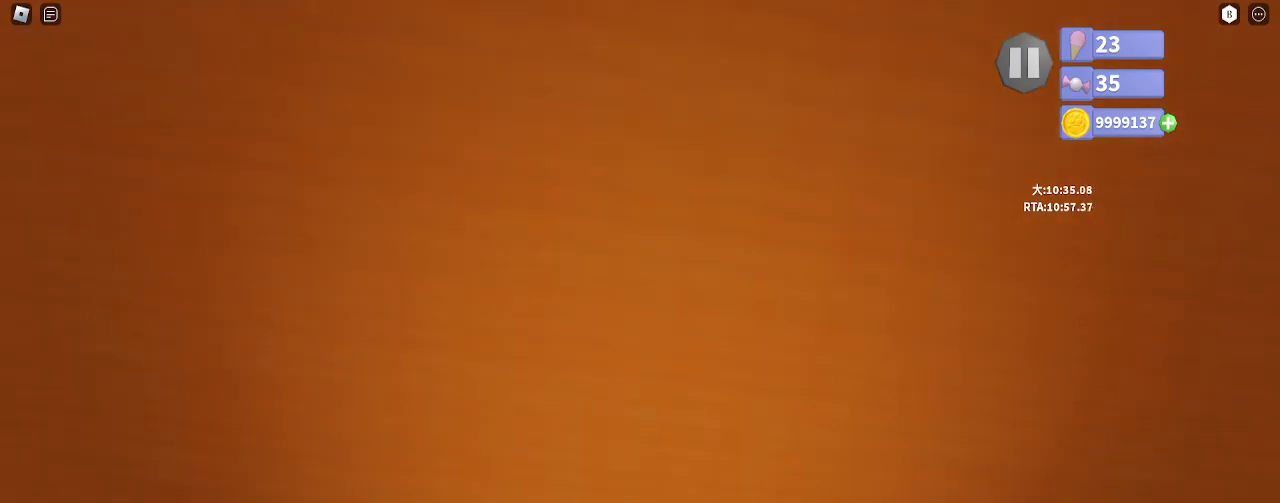
{"keys": [], "mouse": [], "events": []}
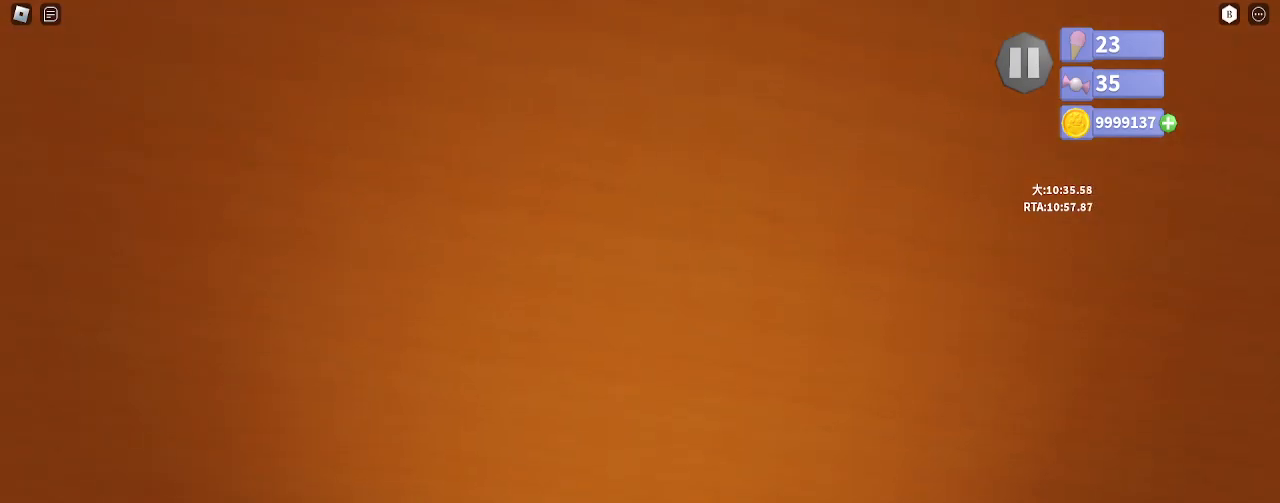
{"keys": [], "mouse": [], "events": []}
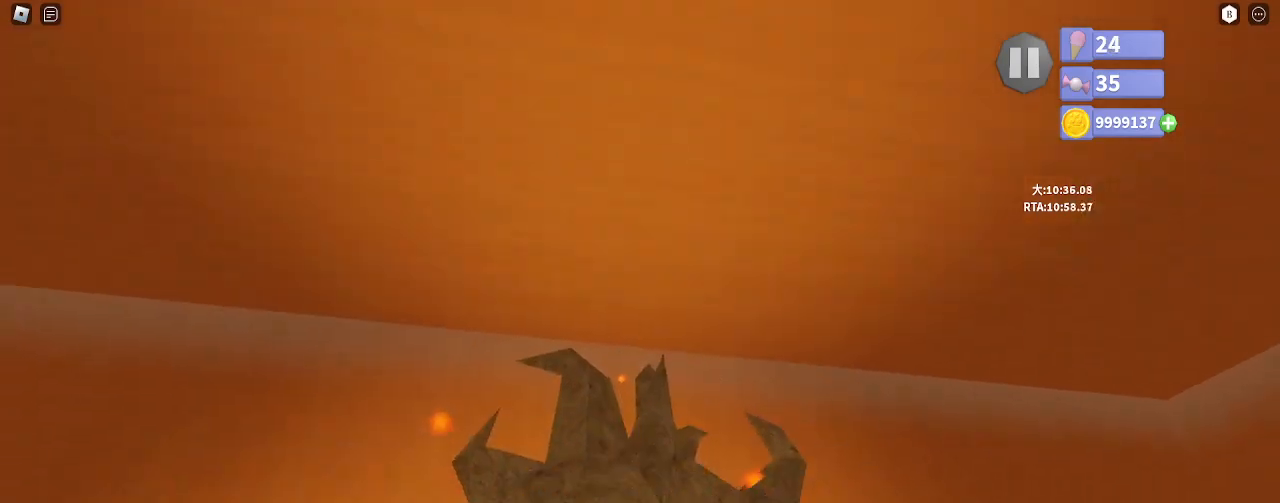
{"keys": [], "mouse": [], "events": []}